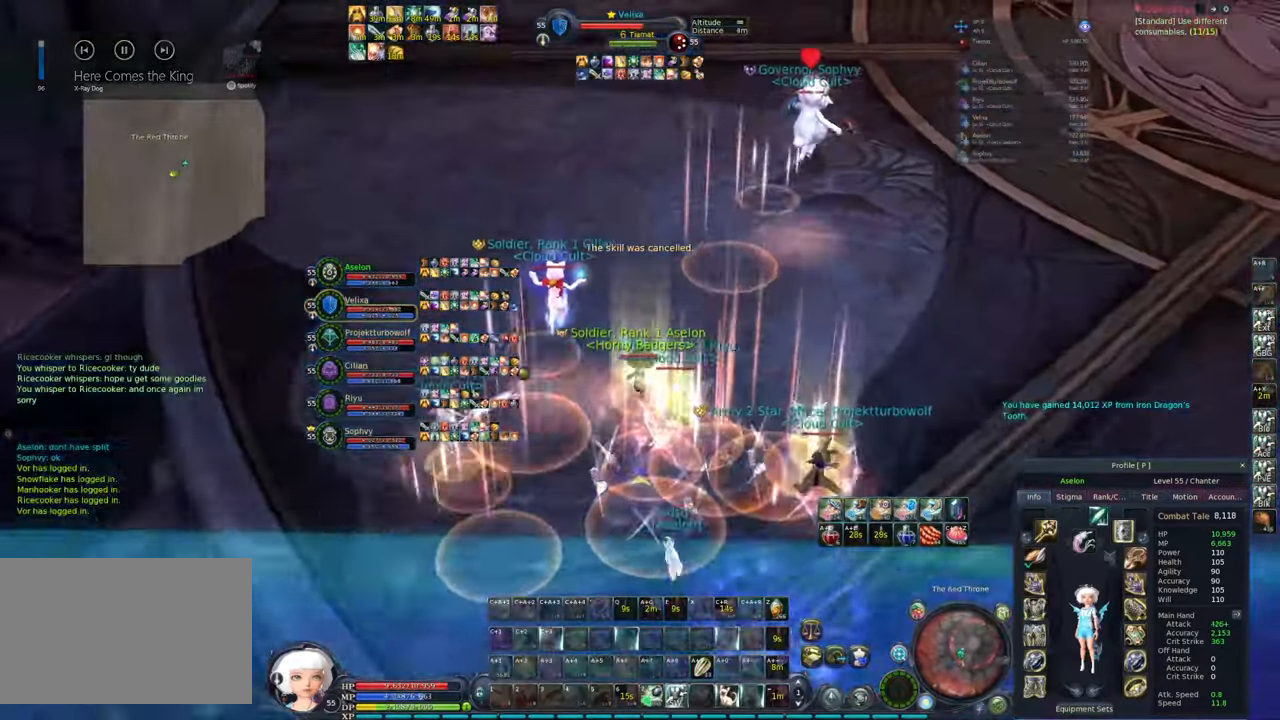
Gameplay with keyboard and mouse; each line is a JSON object with the keys and mouse buttons held at the frame after it. "events" lists presses ("down") and releases ("up") of "1", "2", "3", "4", "5", "a", "alt", "c", "caps_lock", "ctrl", "d", "e", "f", "g", "q", "r", "s", "shift", "space", "t", "tab", "v", "w", "x", "z", "mouse_left", "mouse_wheel" and "mouse_right" between this image and that frame as [ms after this image, input, new state], when the widget could be followed in between. "mouse_left", "mouse_wheel", "mouse_right" = the "left", "wheel", "right" buttons of the "mouse" list. No other keys are recorded. "wheel" means that the mouse wheel is clicked or scrolled. Not read: mouse_move.
{"keys": ["w"], "mouse": [], "events": [[100, "q", "up"], [233, "space", "down"], [333, "mouse_right", "up"], [333, "space", "up"]]}
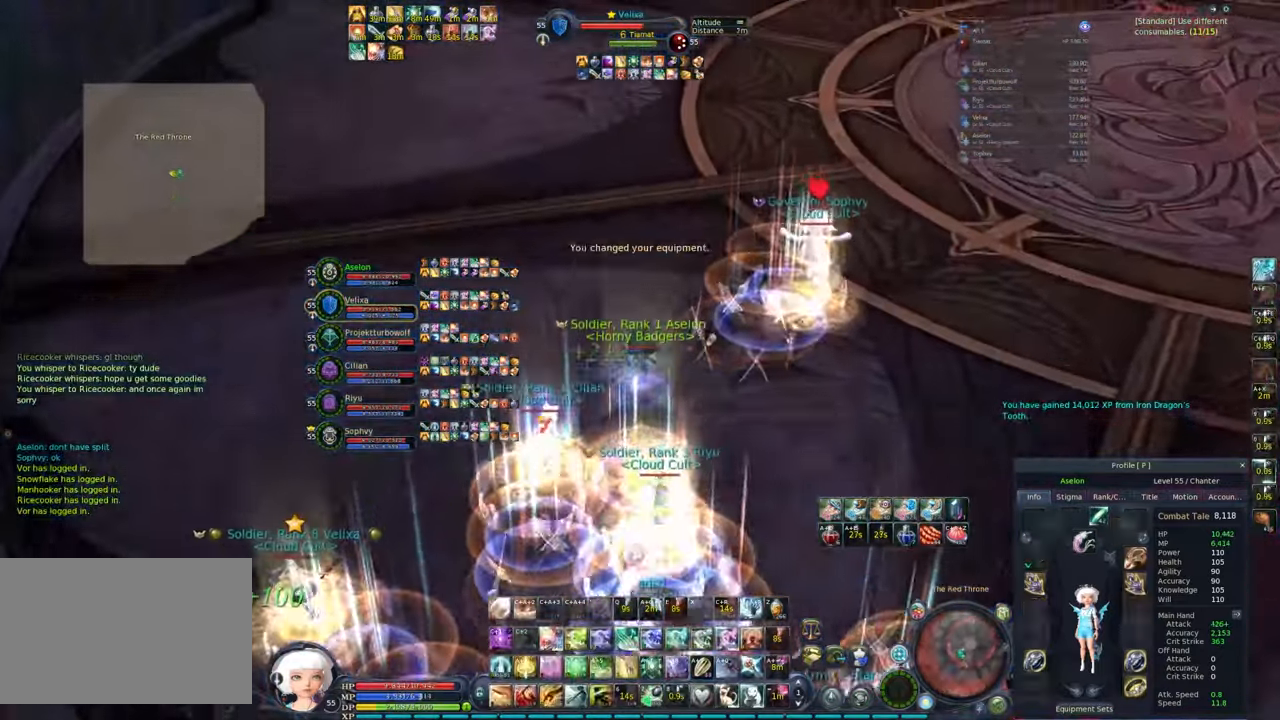
{"keys": ["a", "w"], "mouse": ["right"]}
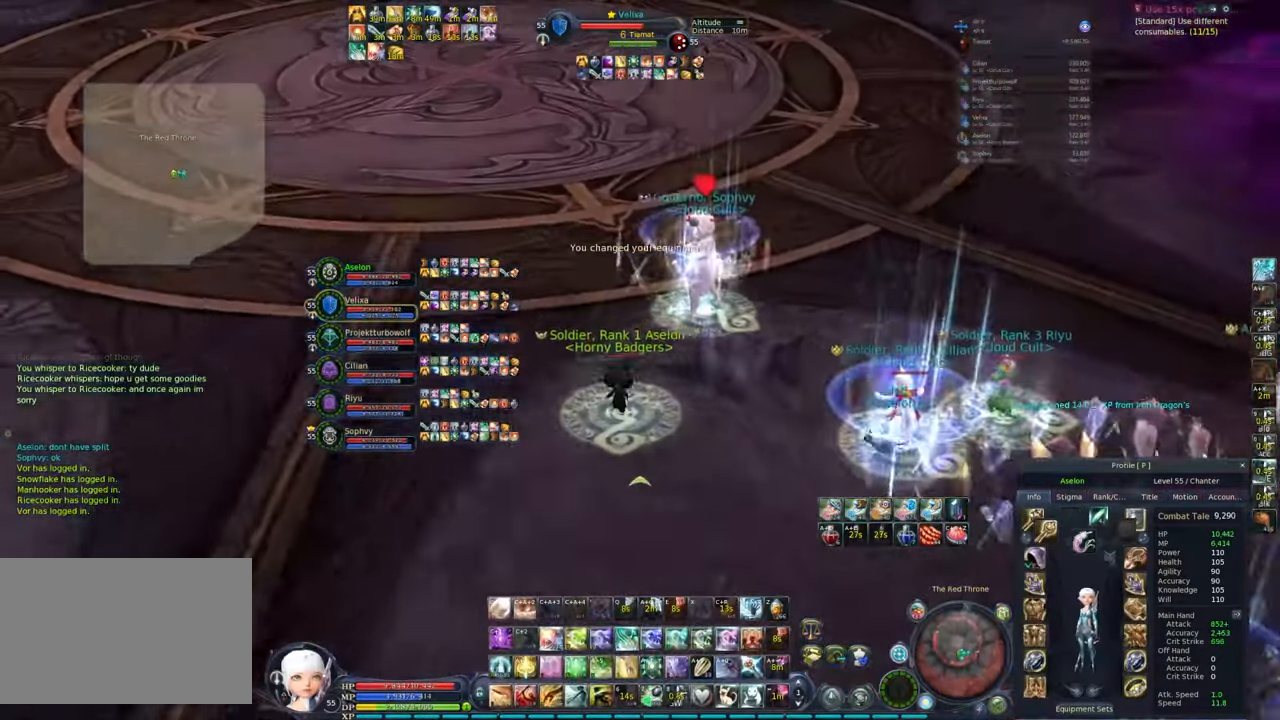
{"keys": ["a"], "mouse": ["right"]}
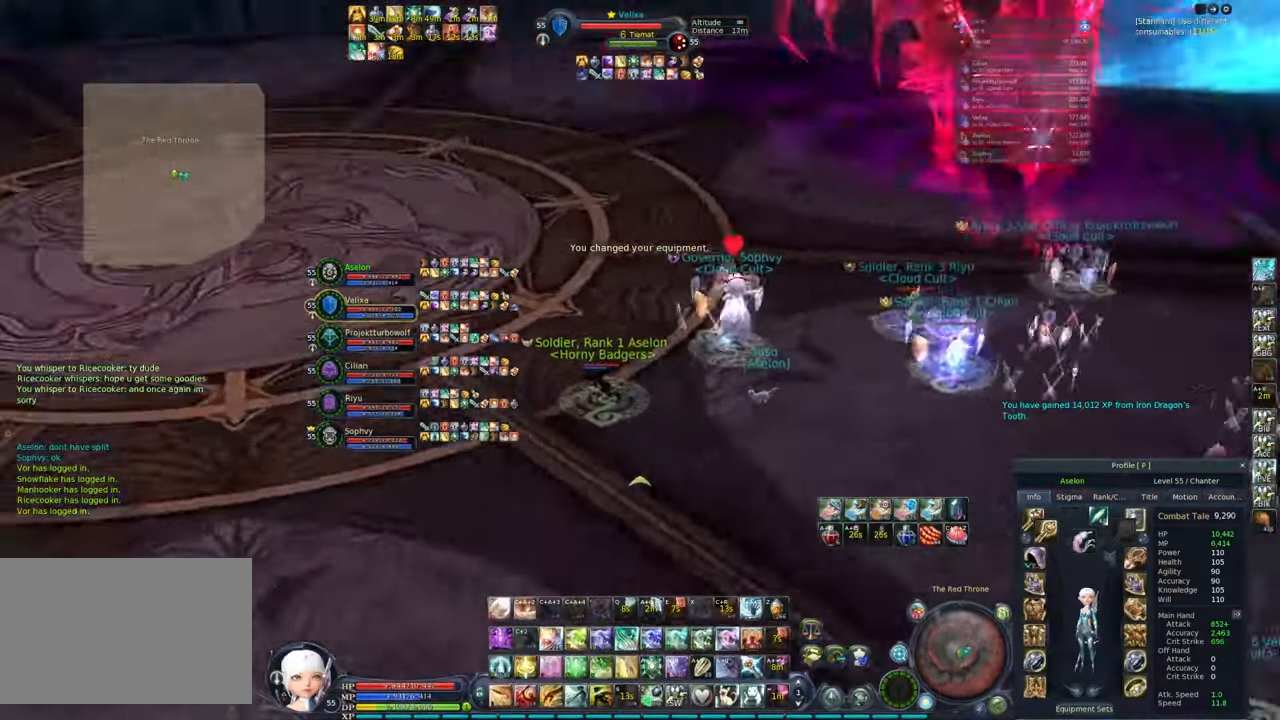
{"keys": [], "mouse": ["right"], "events": [[133, "a", "up"], [250, "2", "down"], [250, "alt", "down"], [333, "2", "up"], [383, "2", "down"], [450, "2", "up"], [500, "alt", "up"]]}
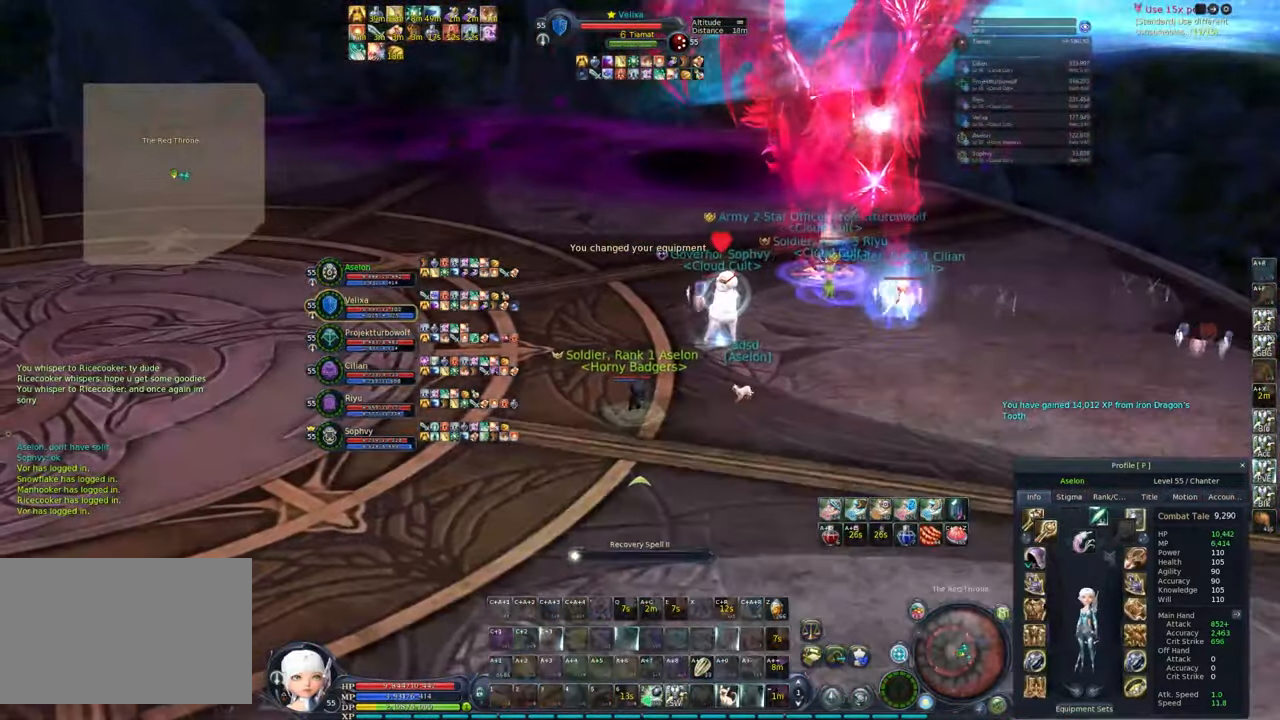
{"keys": [], "mouse": ["right"], "events": []}
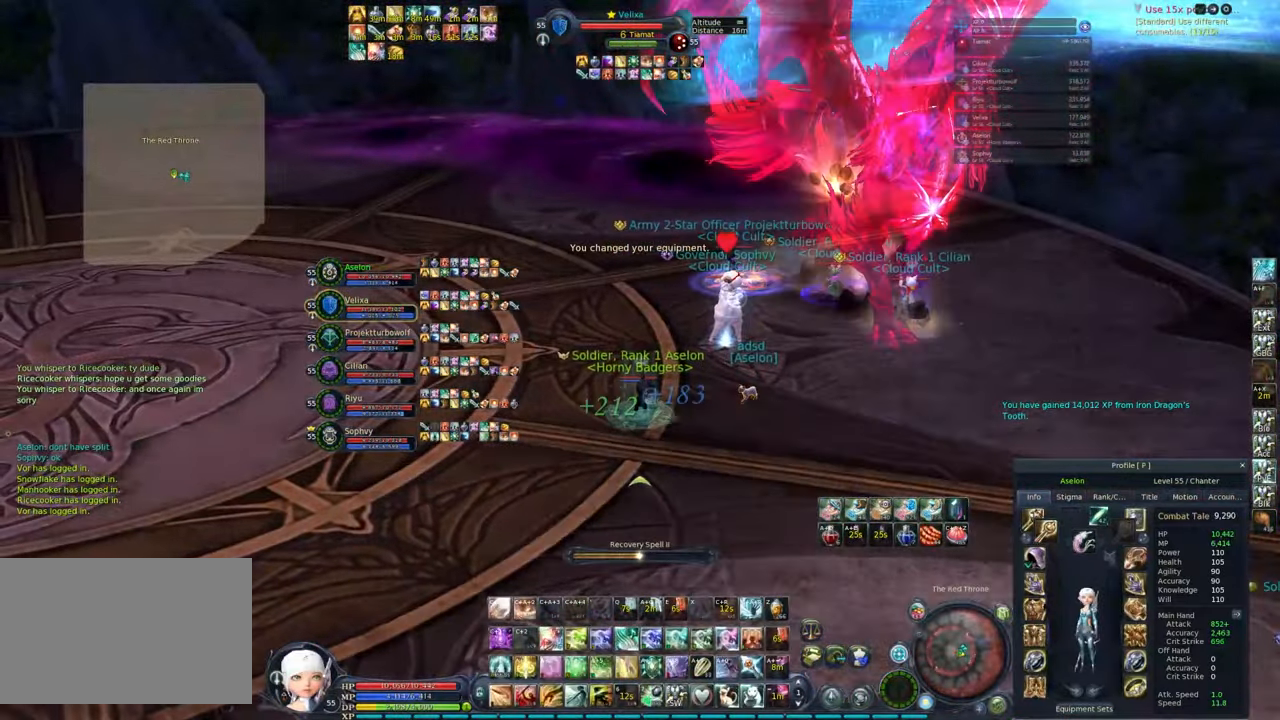
{"keys": [], "mouse": ["right"], "events": []}
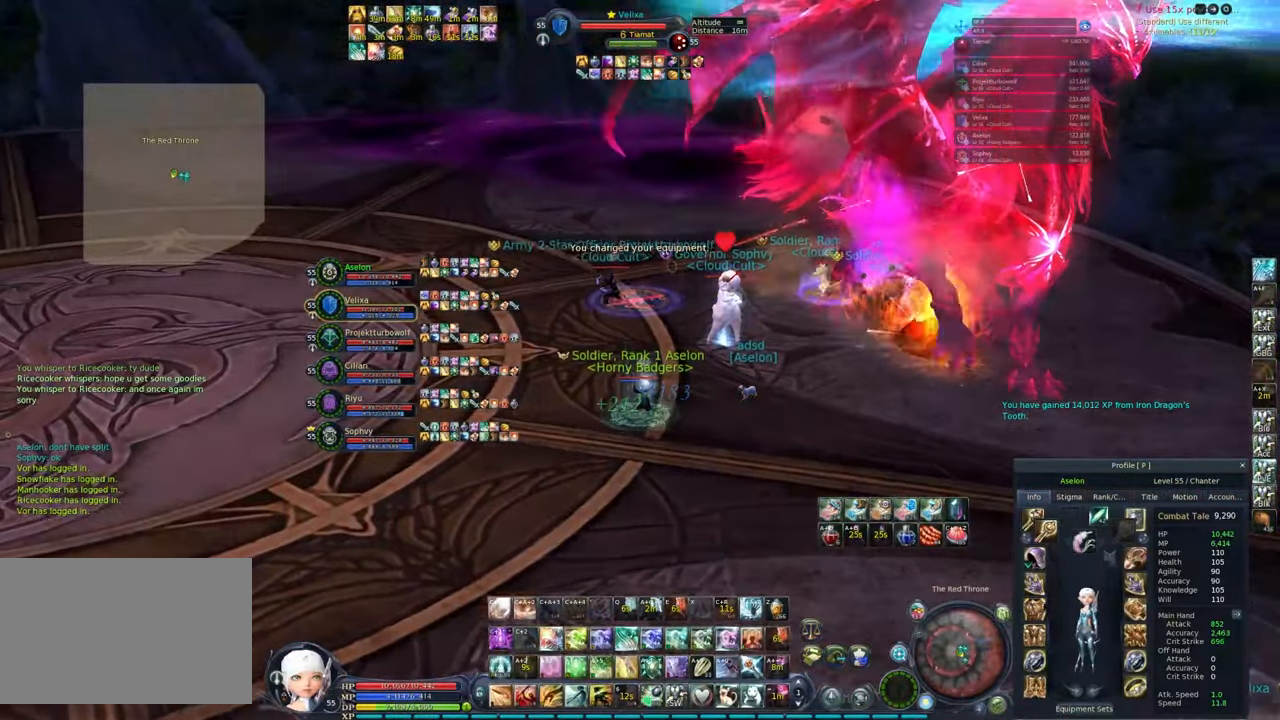
{"keys": ["s"], "mouse": ["right"], "events": [[500, "s", "down"]]}
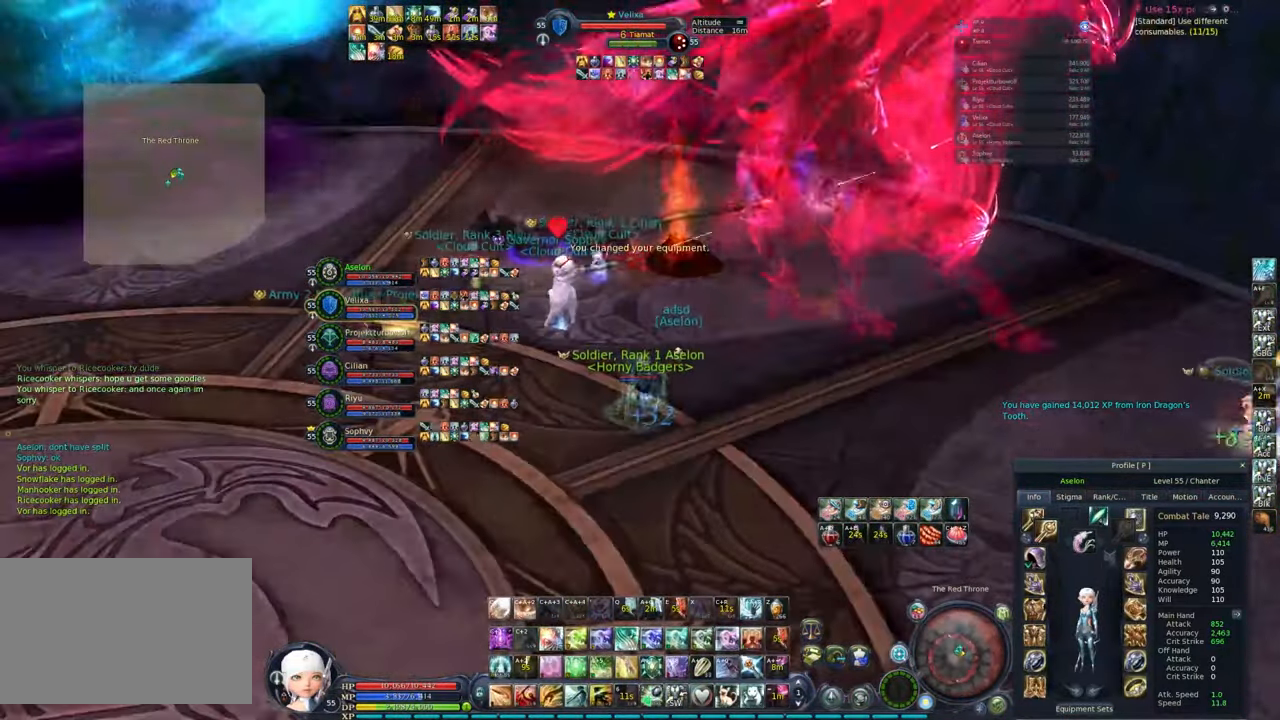
{"keys": ["s"], "mouse": ["right"], "events": []}
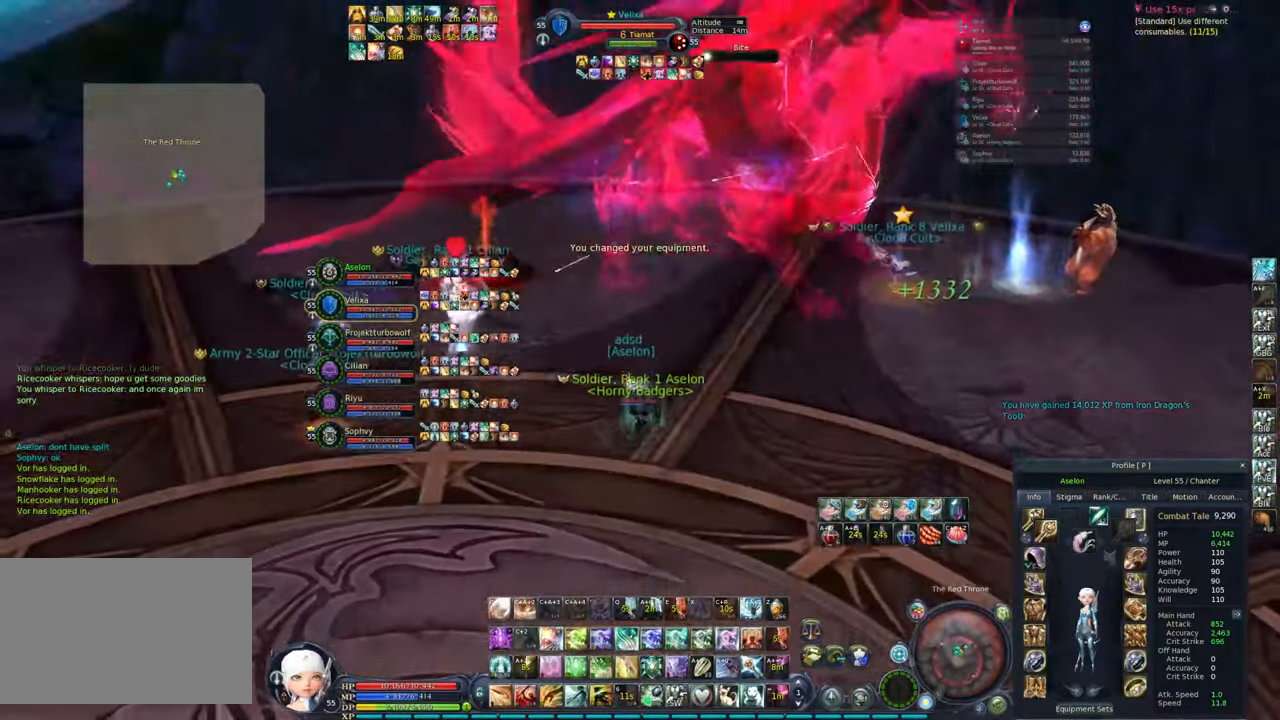
{"keys": ["w"], "mouse": [], "events": [[17, "d", "down"], [250, "d", "up"], [250, "s", "up"], [383, "w", "down"], [433, "mouse_right", "up"]]}
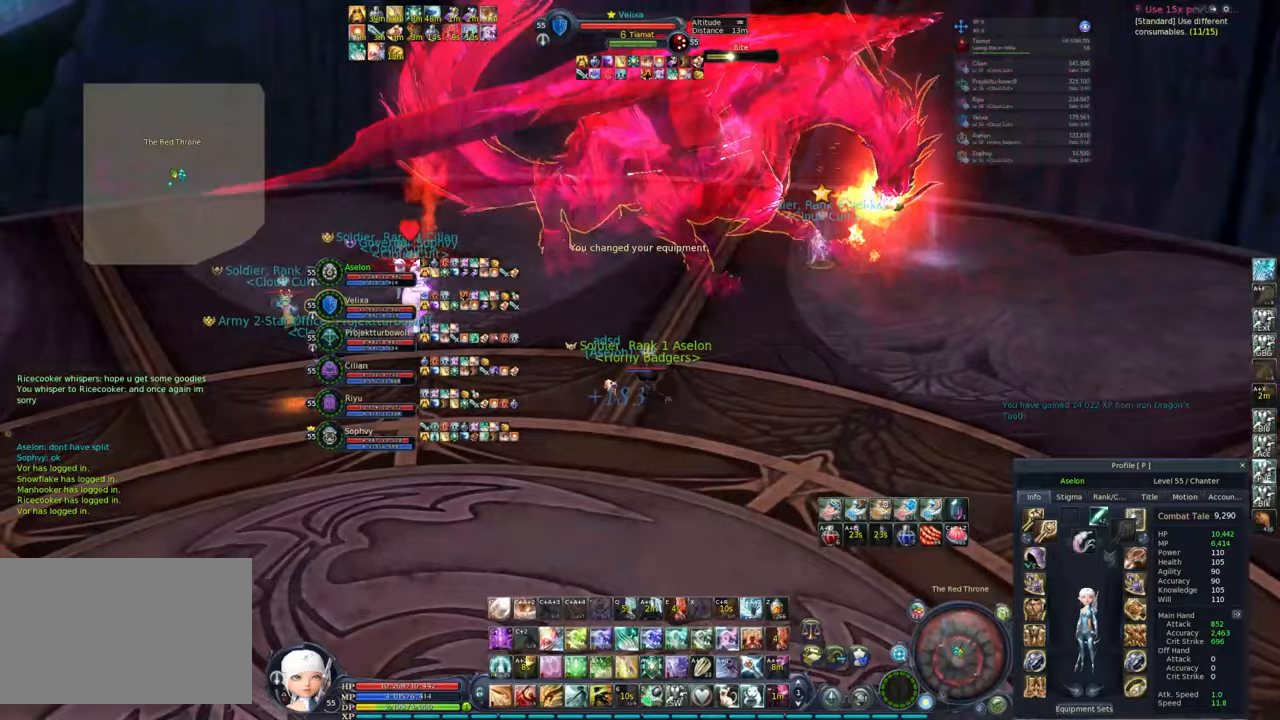
{"keys": ["w"], "mouse": ["left"], "events": [[117, "mouse_left", "down"], [167, "mouse_left", "up"], [350, "5", "down"], [350, "mouse_left", "down"], [400, "mouse_left", "up"], [433, "5", "up"], [483, "mouse_left", "down"]]}
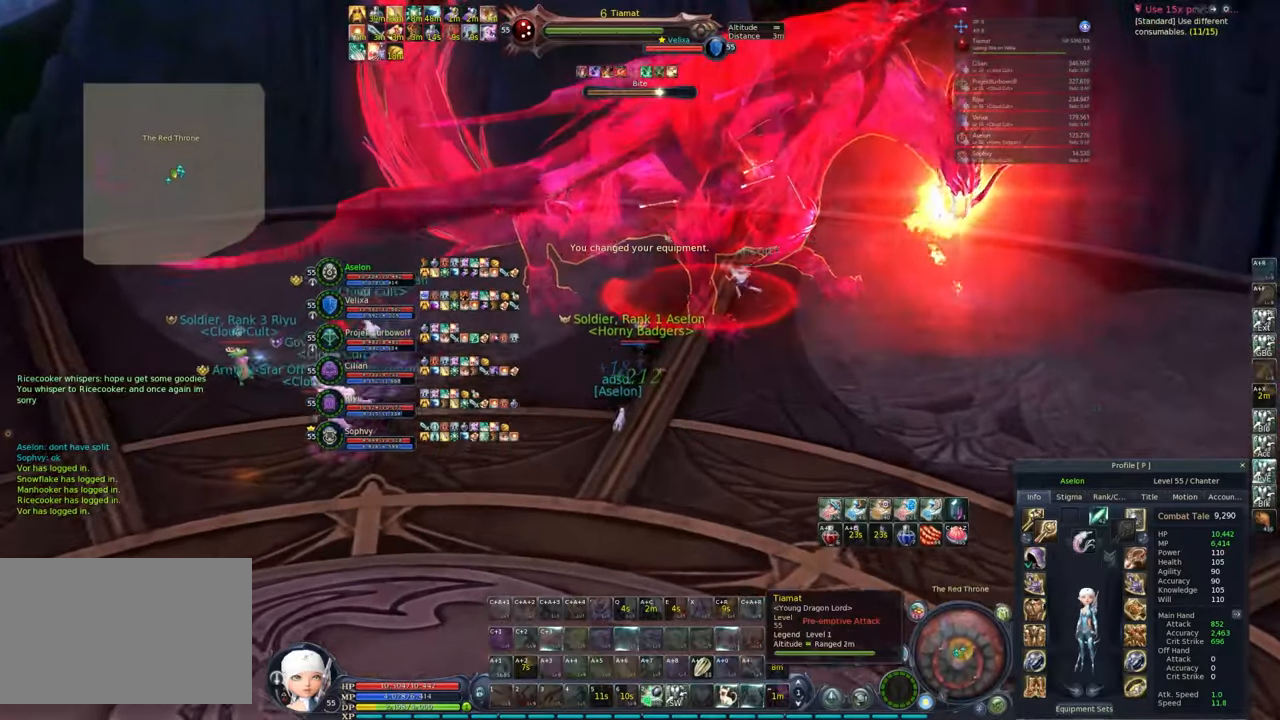
{"keys": [], "mouse": [], "events": [[33, "mouse_left", "up"], [83, "mouse_left", "down"], [83, "w", "up"], [183, "2", "down"], [183, "mouse_left", "up"], [233, "mouse_left", "down"], [317, "2", "up"], [317, "mouse_left", "up"], [367, "2", "down"], [367, "mouse_left", "down"], [467, "2", "up"], [467, "mouse_left", "up"]]}
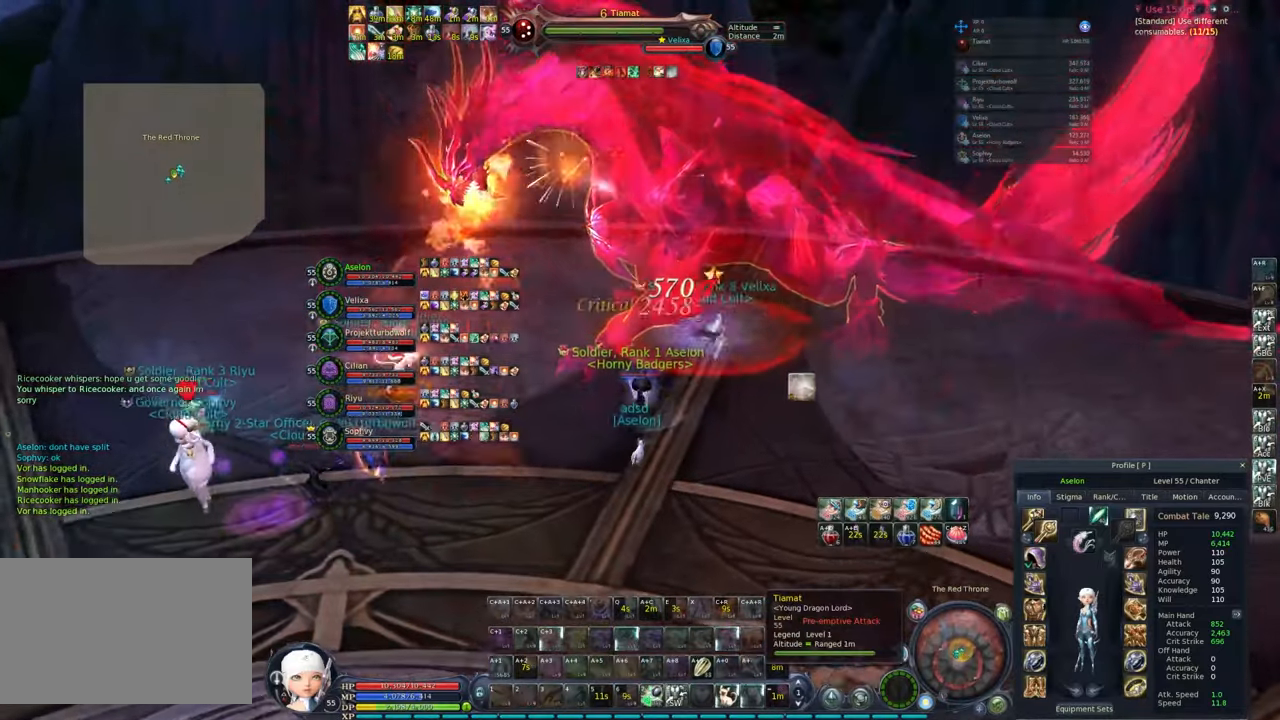
{"keys": ["d", "w"], "mouse": ["right"], "events": [[17, "2", "down"], [50, "mouse_right", "down"], [100, "2", "up"], [200, "a", "down"], [283, "w", "down"], [333, "a", "up"], [333, "d", "down"]]}
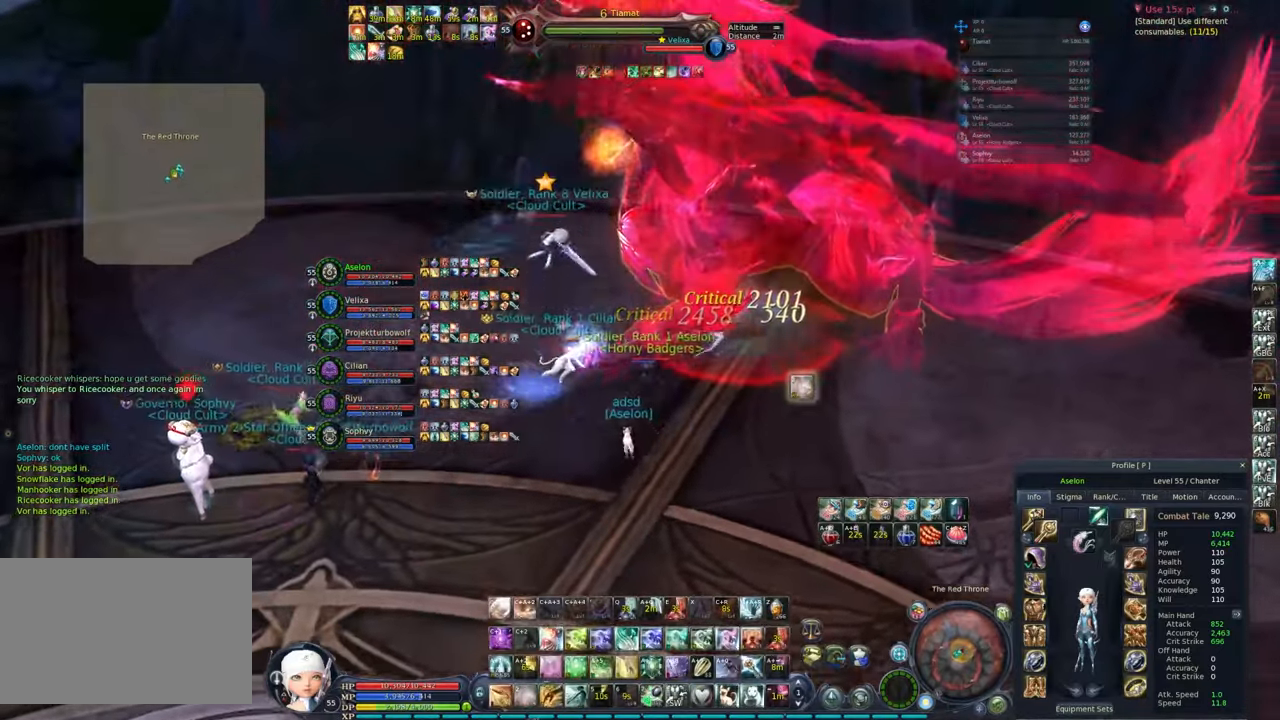
{"keys": ["d", "w"], "mouse": ["right"], "events": [[67, "w", "up"], [167, "w", "down"]]}
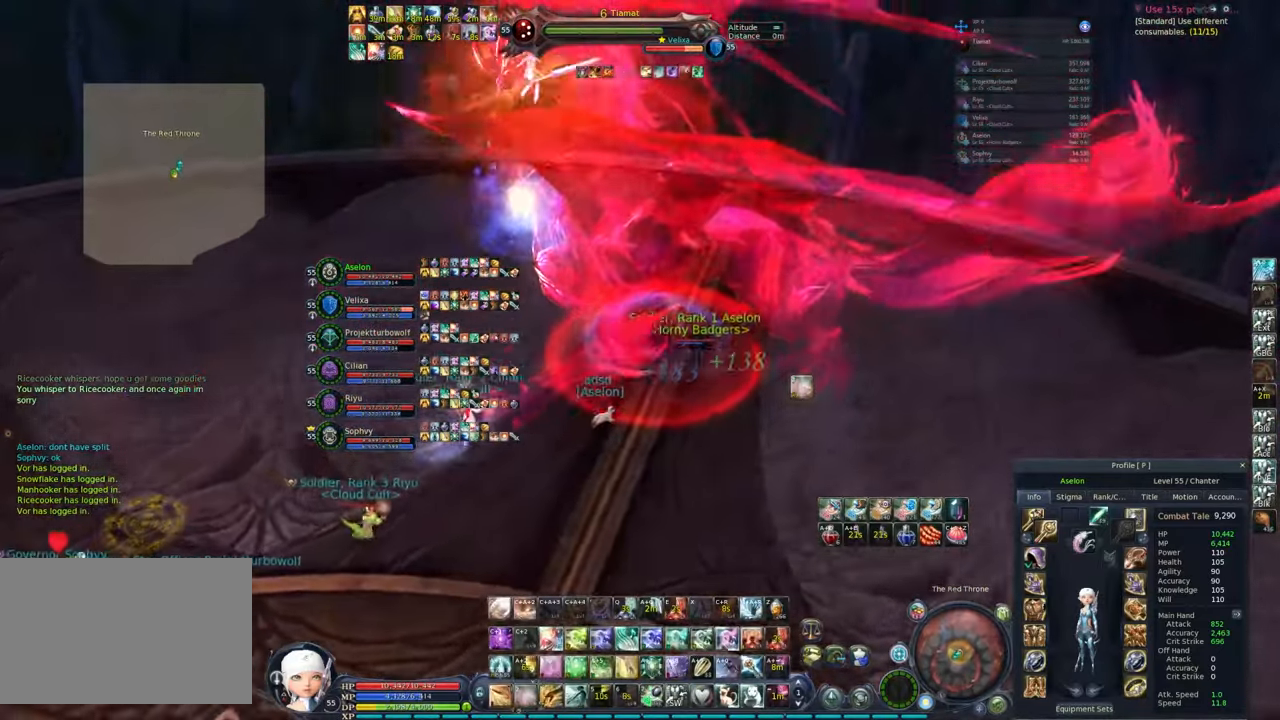
{"keys": [], "mouse": ["right"], "events": [[83, "d", "up"], [83, "w", "up"], [133, "mouse_right", "up"], [183, "2", "down"], [283, "2", "up"], [367, "2", "down"], [367, "mouse_right", "down"], [467, "2", "up"]]}
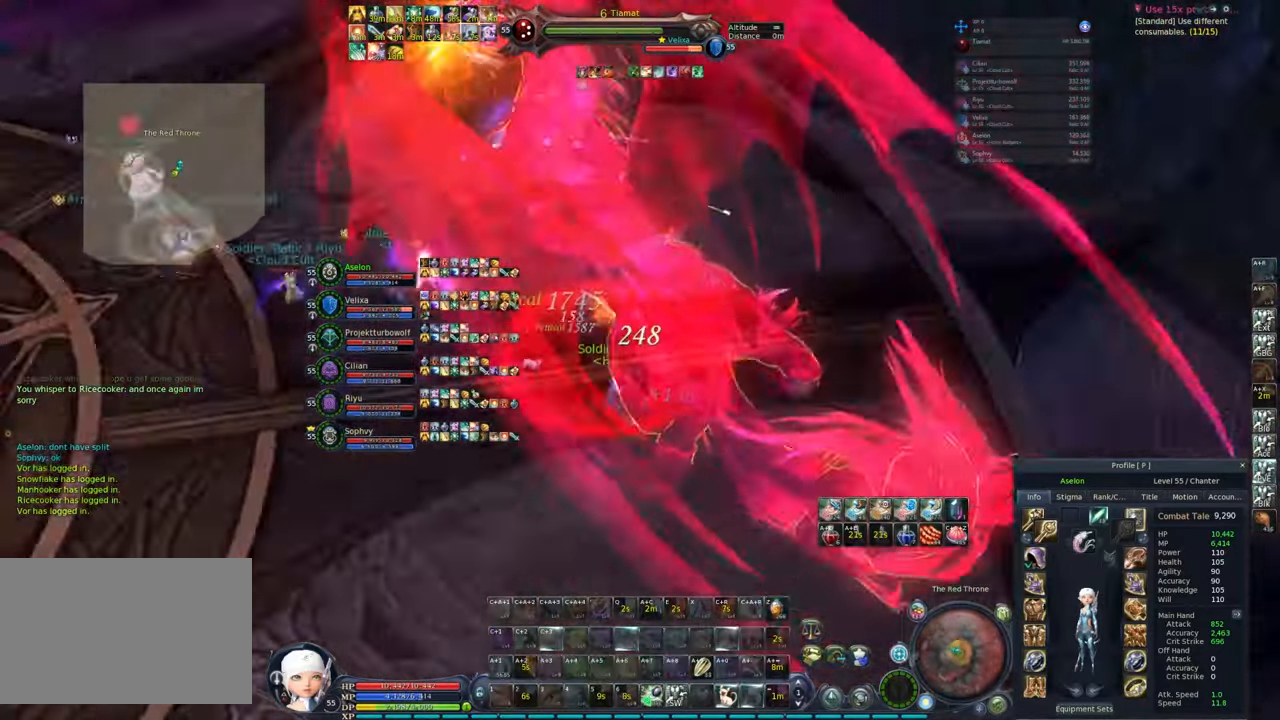
{"keys": [], "mouse": ["right"], "events": [[17, "2", "down"], [100, "2", "up"], [150, "2", "down"], [300, "2", "up"]]}
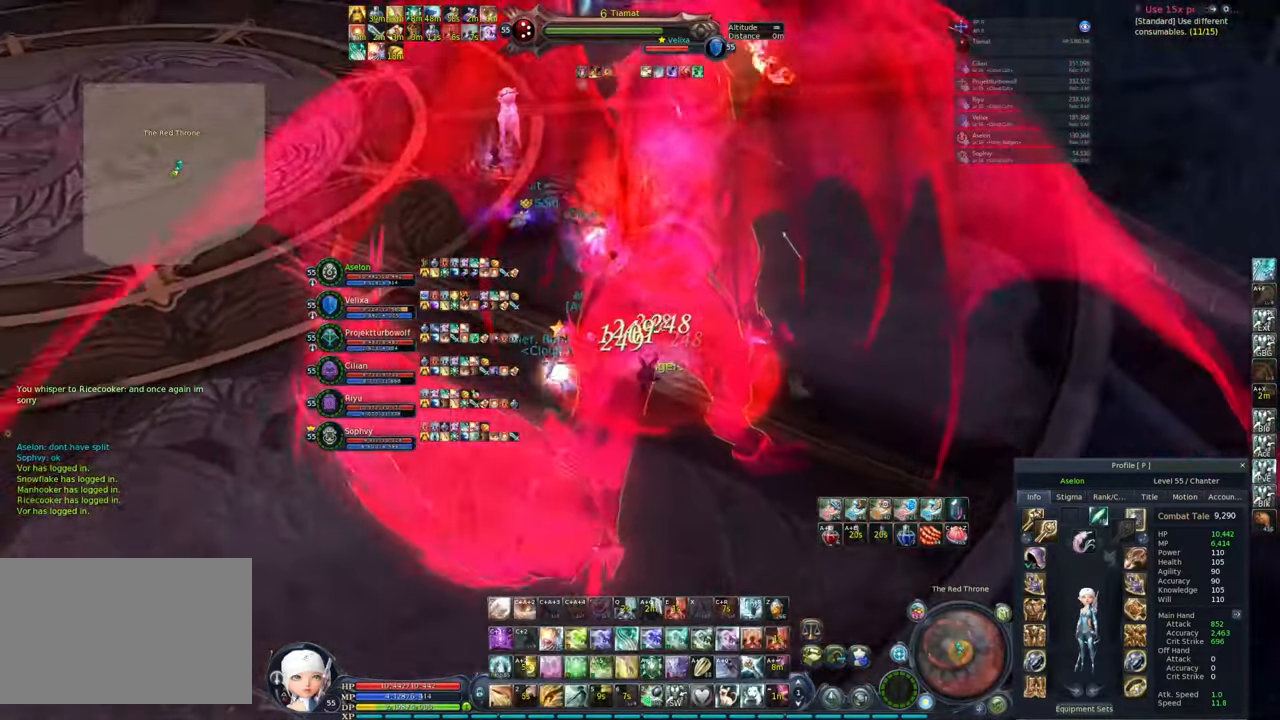
{"keys": [], "mouse": [], "events": [[167, "1", "down"], [300, "1", "up"], [350, "1", "down"], [350, "mouse_right", "up"], [450, "1", "up"]]}
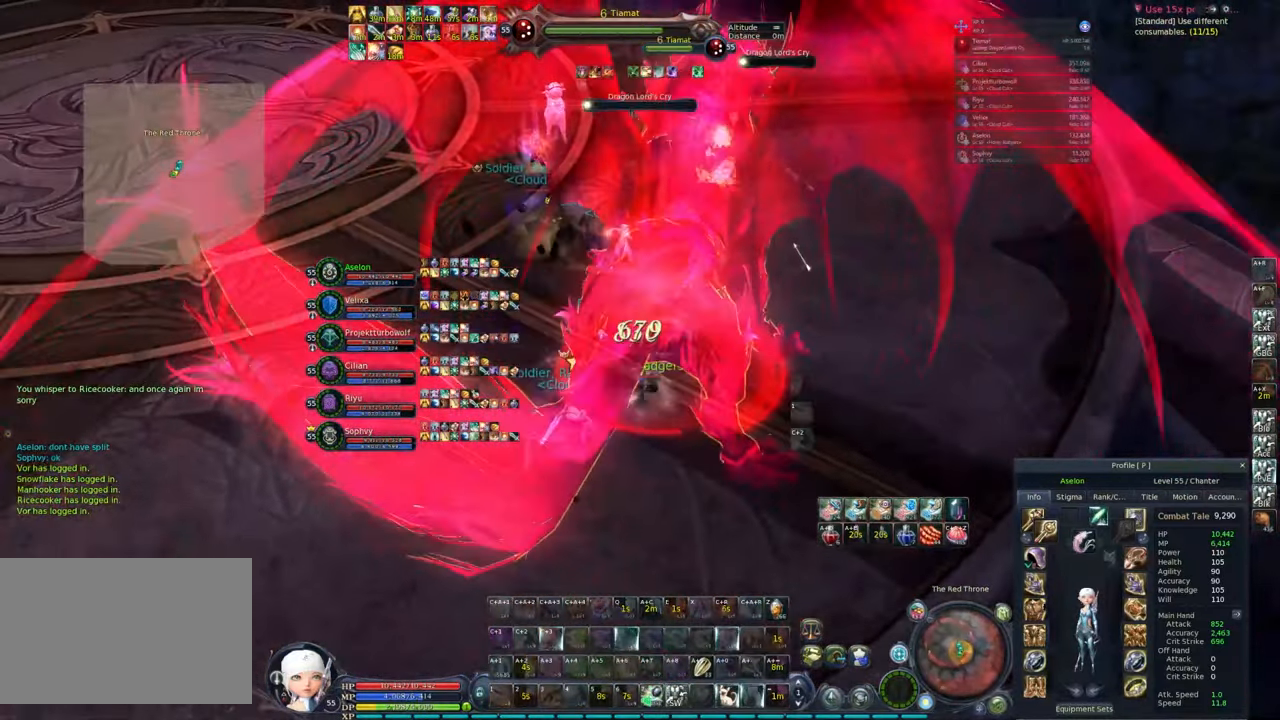
{"keys": [], "mouse": [], "events": []}
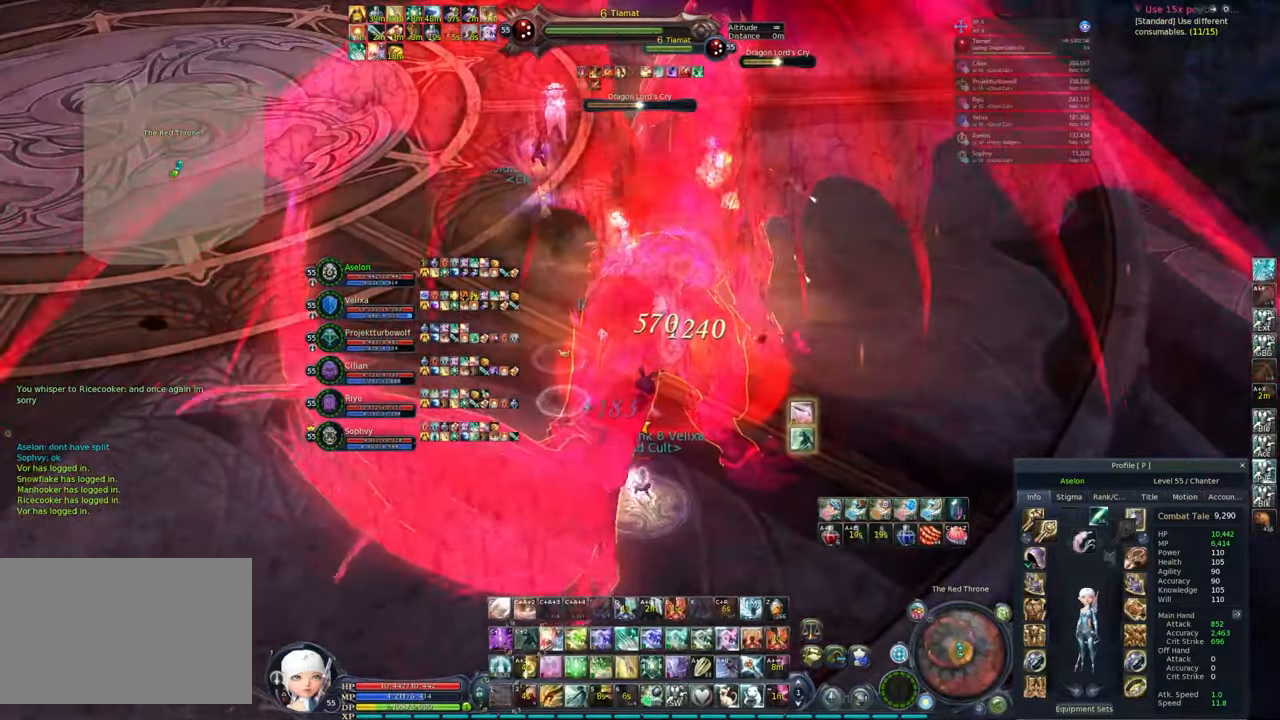
{"keys": [], "mouse": [], "events": [[283, "1", "down"], [383, "1", "up"]]}
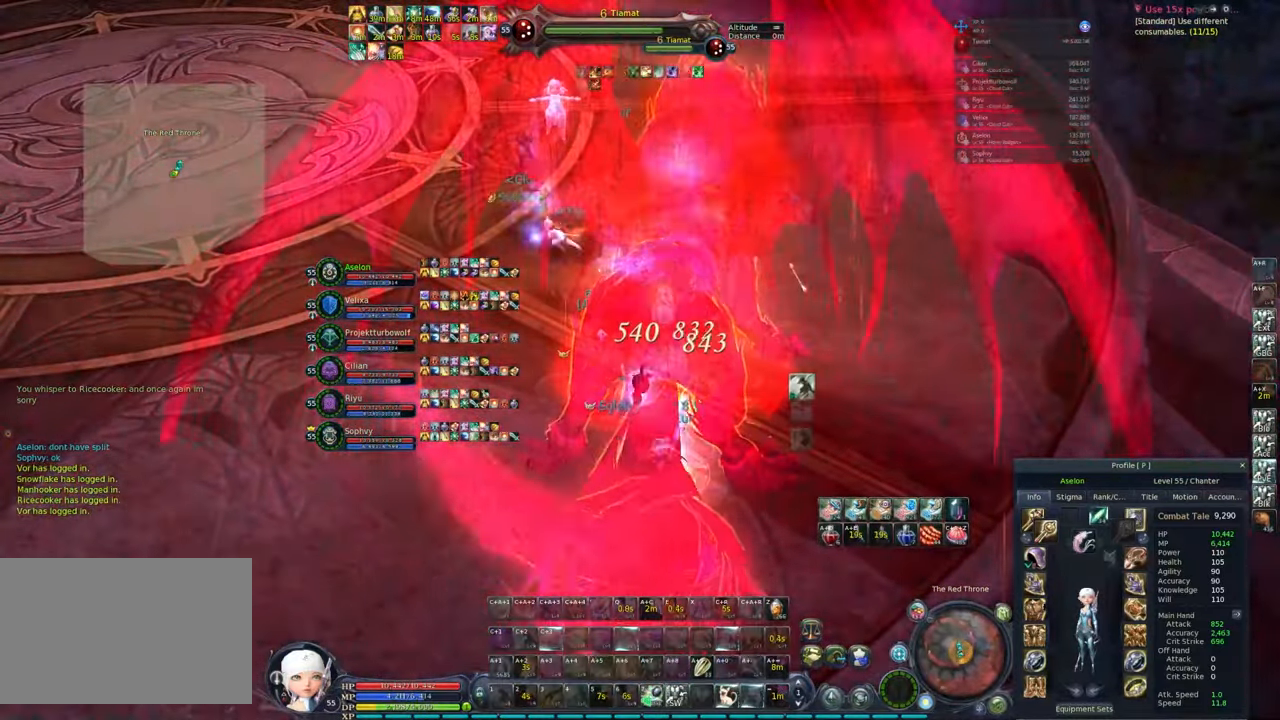
{"keys": ["1"], "mouse": [], "events": [[67, "1", "down"], [150, "1", "up"], [200, "1", "down"], [317, "1", "up"], [350, "1", "down"], [433, "1", "up"], [500, "1", "down"]]}
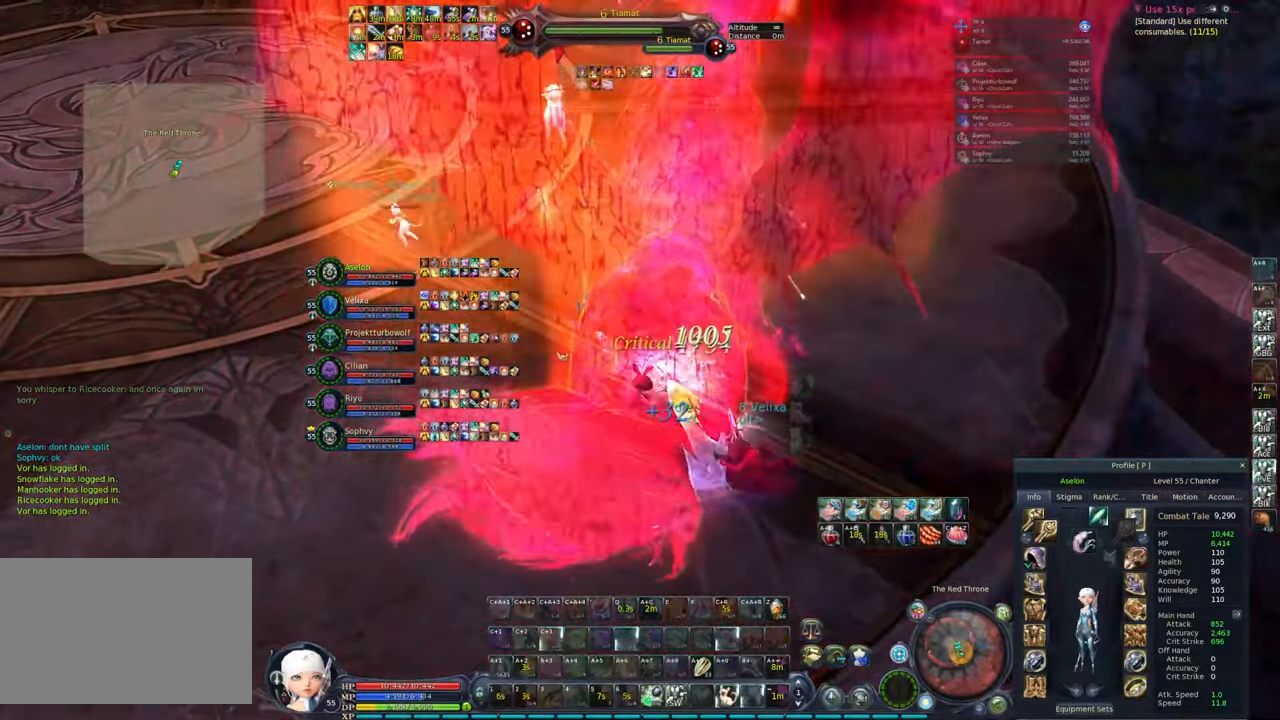
{"keys": [], "mouse": ["right"], "events": [[83, "1", "up"], [267, "mouse_right", "down"]]}
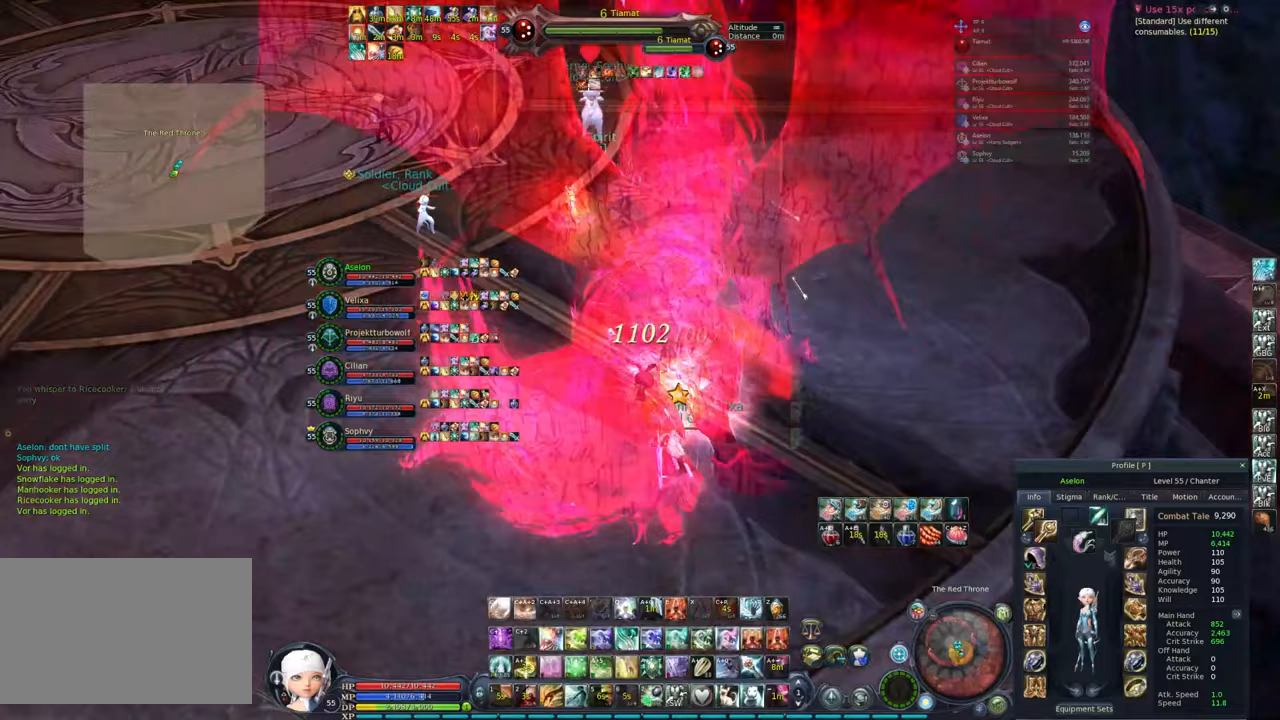
{"keys": [], "mouse": ["right"], "events": []}
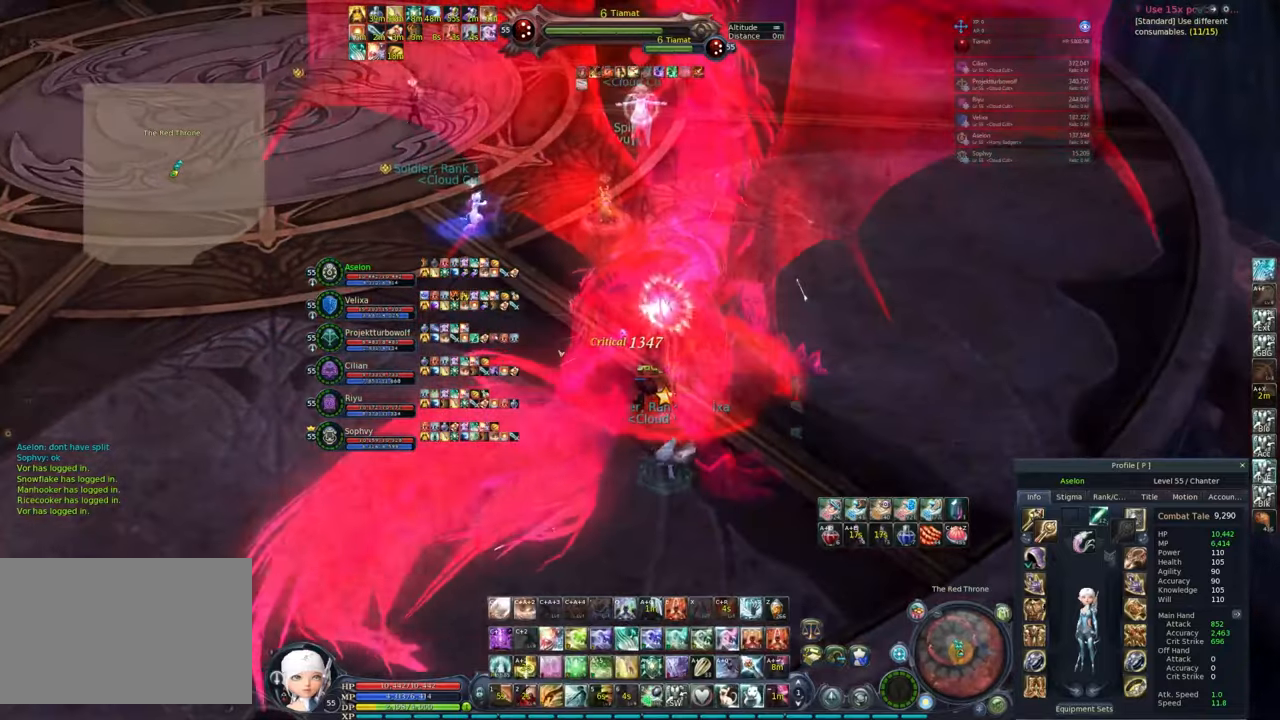
{"keys": [], "mouse": ["right"], "events": [[67, "e", "down"], [167, "e", "up"], [200, "e", "down"], [250, "q", "down"], [350, "e", "up"], [350, "q", "up"], [400, "q", "down"], [483, "q", "up"]]}
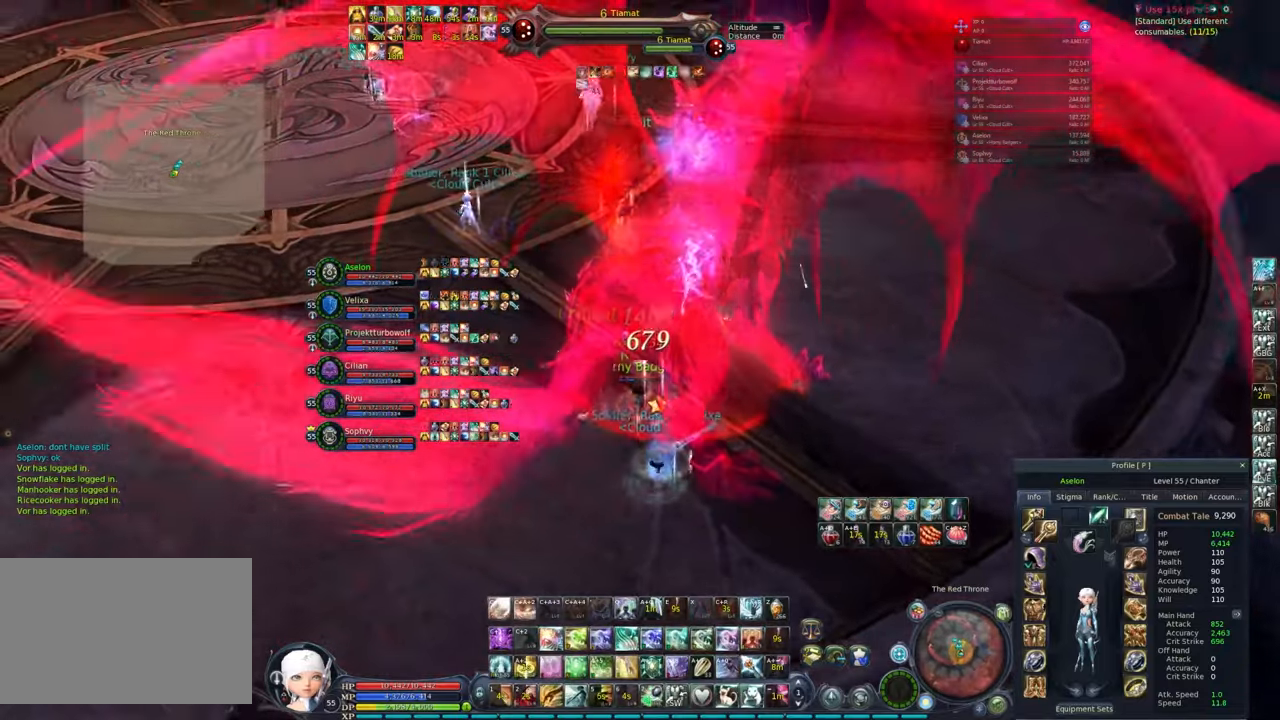
{"keys": ["a", "w"], "mouse": ["right"], "events": [[83, "a", "down"], [133, "w", "down"]]}
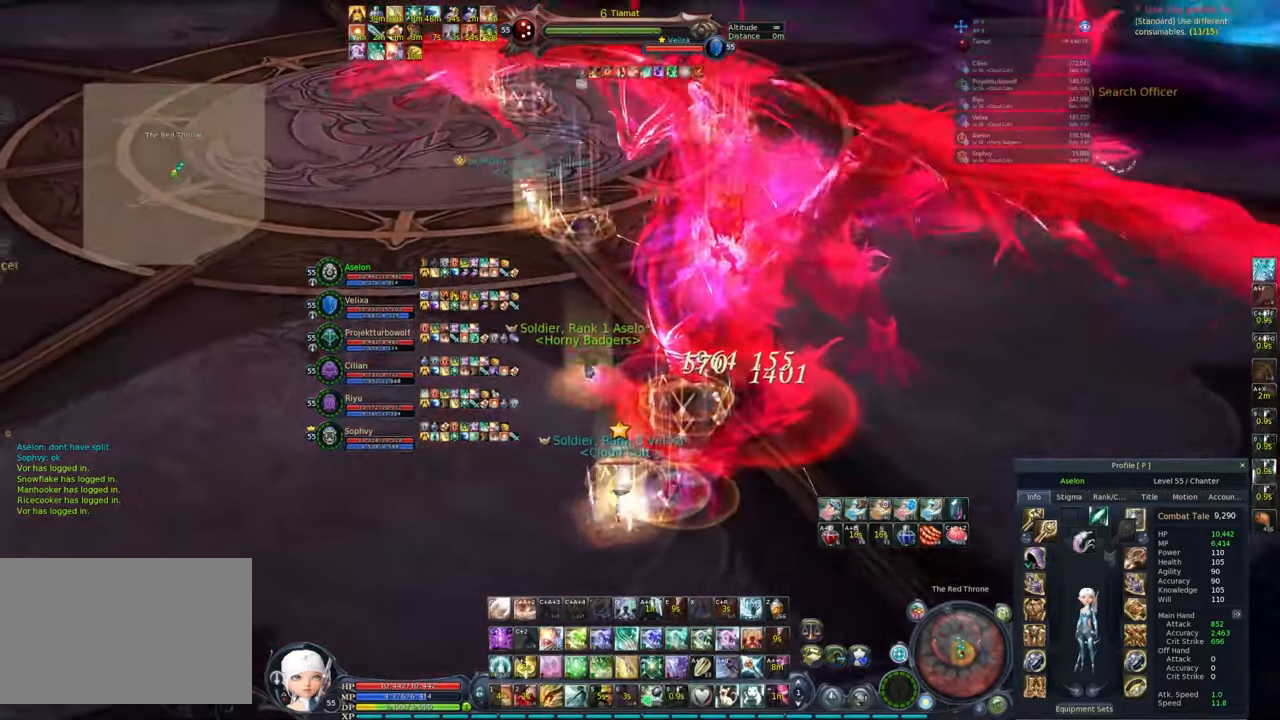
{"keys": ["w"], "mouse": ["right"], "events": [[433, "a", "up"]]}
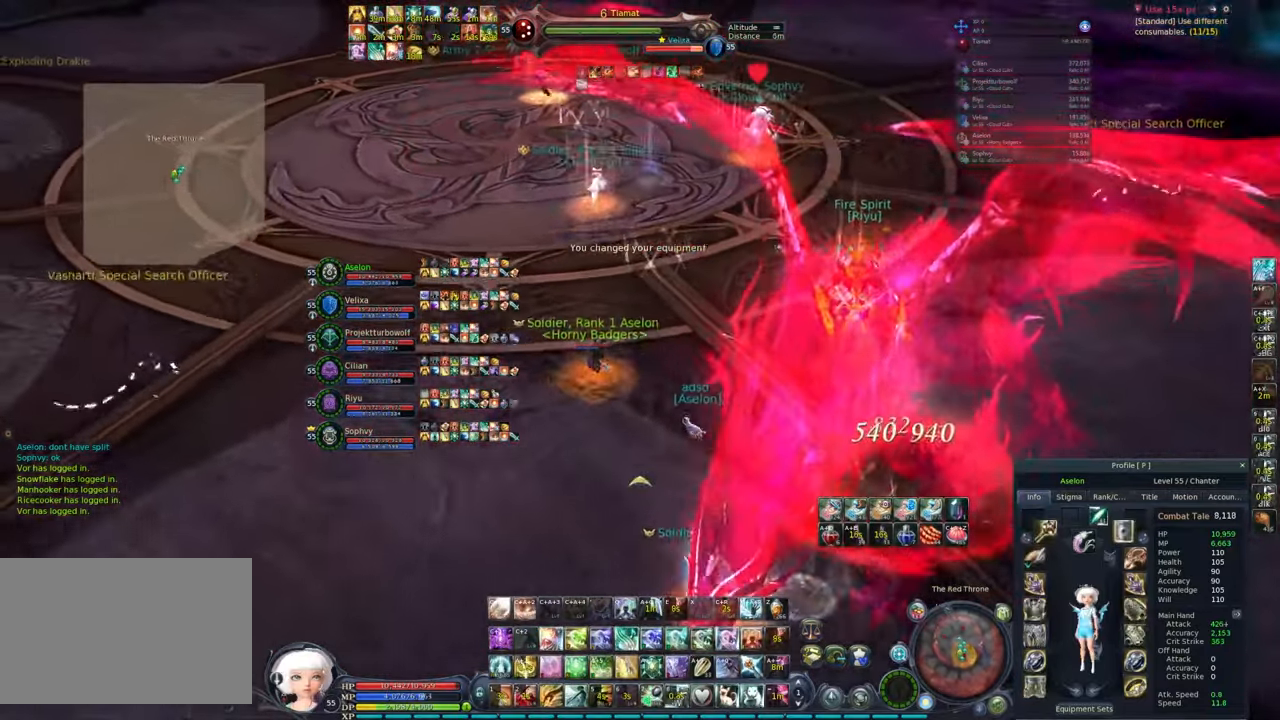
{"keys": ["tab", "w"], "mouse": ["right"], "events": [[67, "ctrl", "down"], [117, "x", "down"], [217, "ctrl", "up"], [267, "x", "up"], [450, "tab", "down"]]}
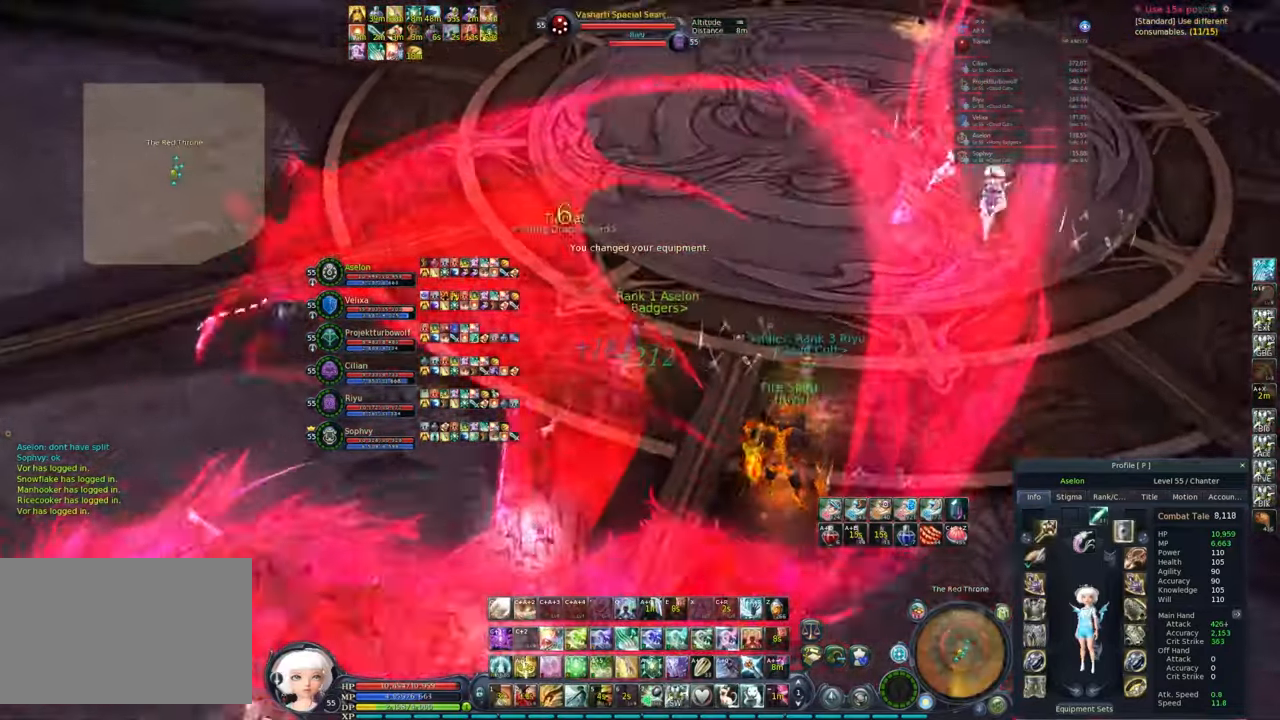
{"keys": ["w"], "mouse": ["right"], "events": [[83, "tab", "up"]]}
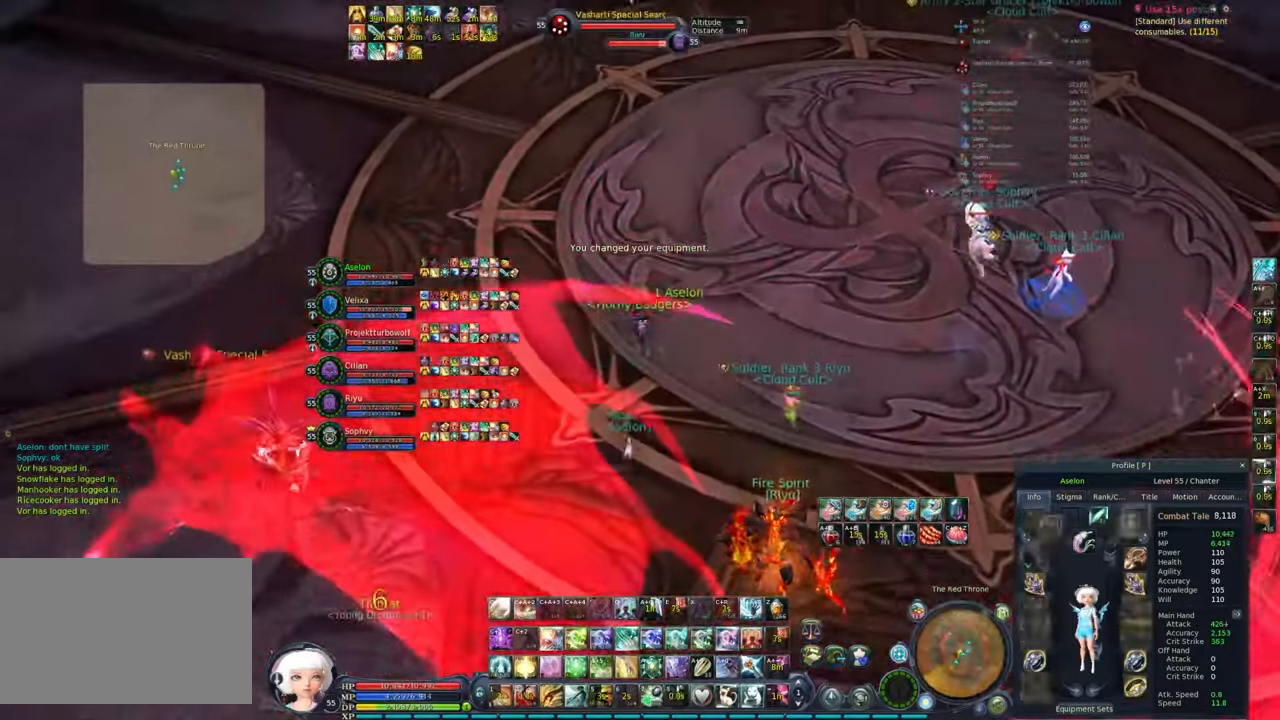
{"keys": ["a", "w"], "mouse": ["right"], "events": [[133, "space", "down"], [283, "space", "up"], [433, "a", "down"]]}
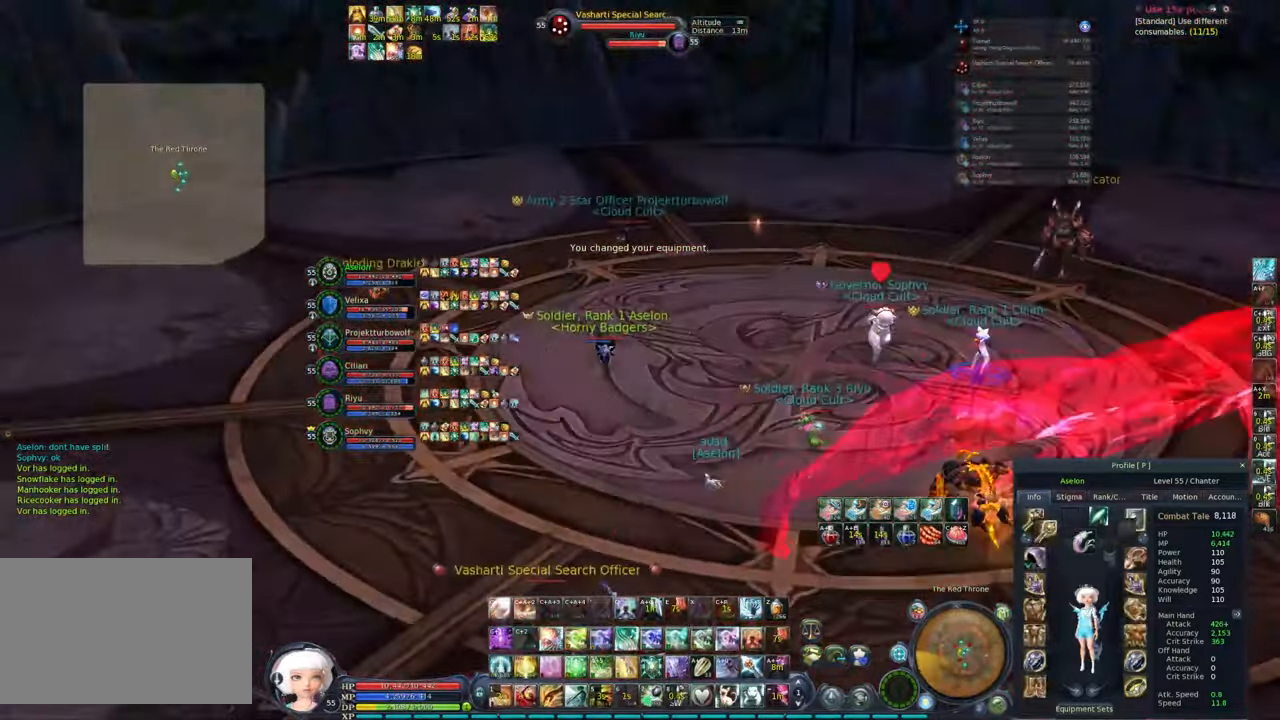
{"keys": ["tab", "w"], "mouse": ["right"], "events": [[350, "a", "up"], [450, "tab", "down"]]}
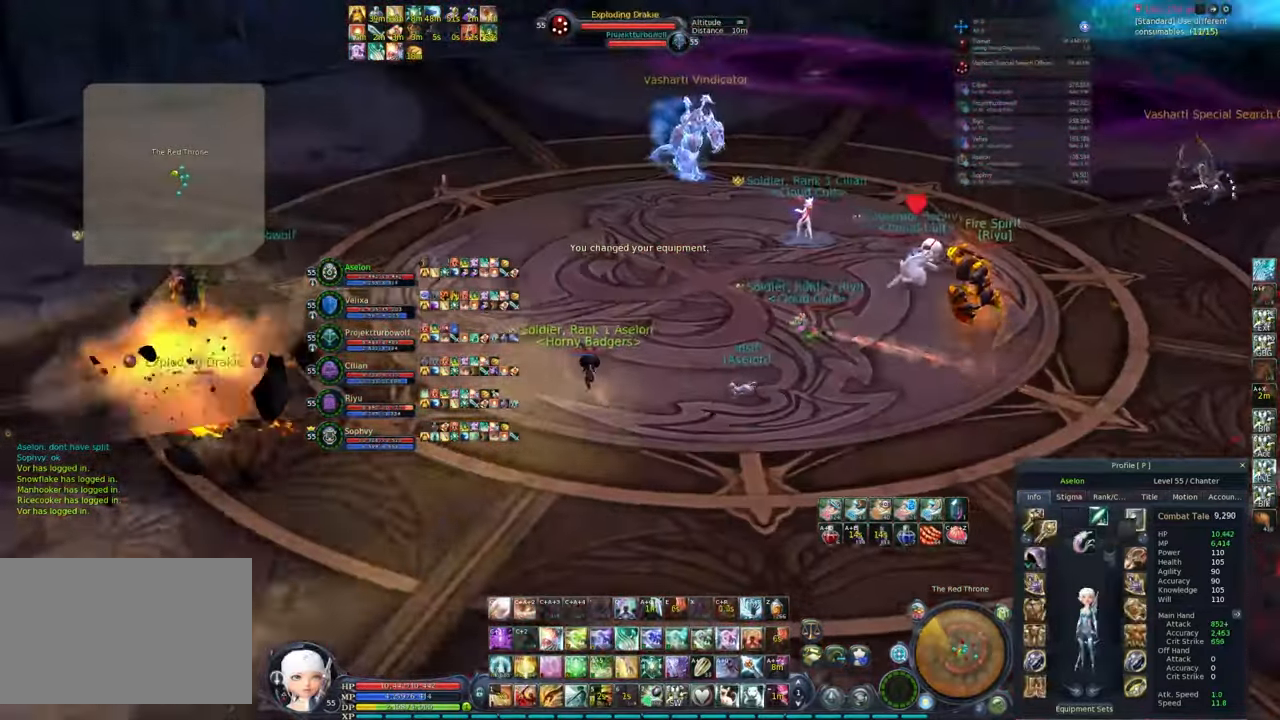
{"keys": [], "mouse": ["right"], "events": [[83, "tab", "up"], [467, "w", "up"]]}
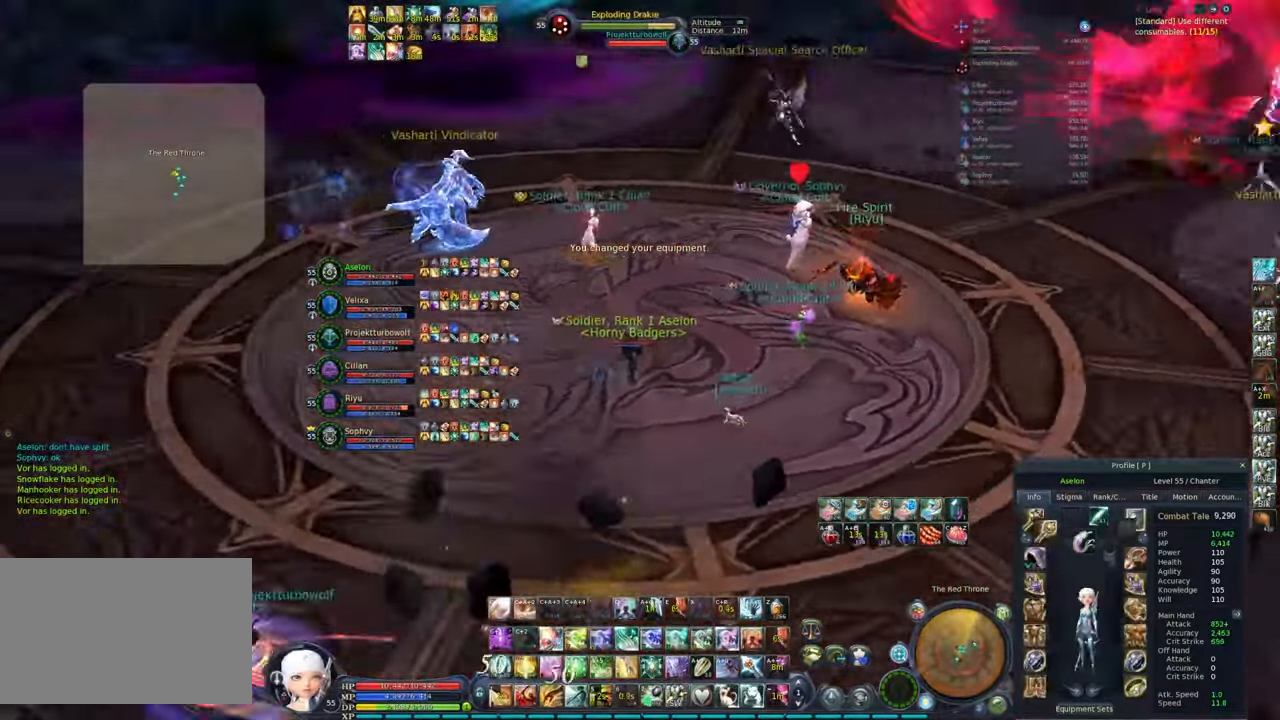
{"keys": [], "mouse": [], "events": [[183, "mouse_right", "up"], [283, "tab", "down"], [383, "tab", "up"]]}
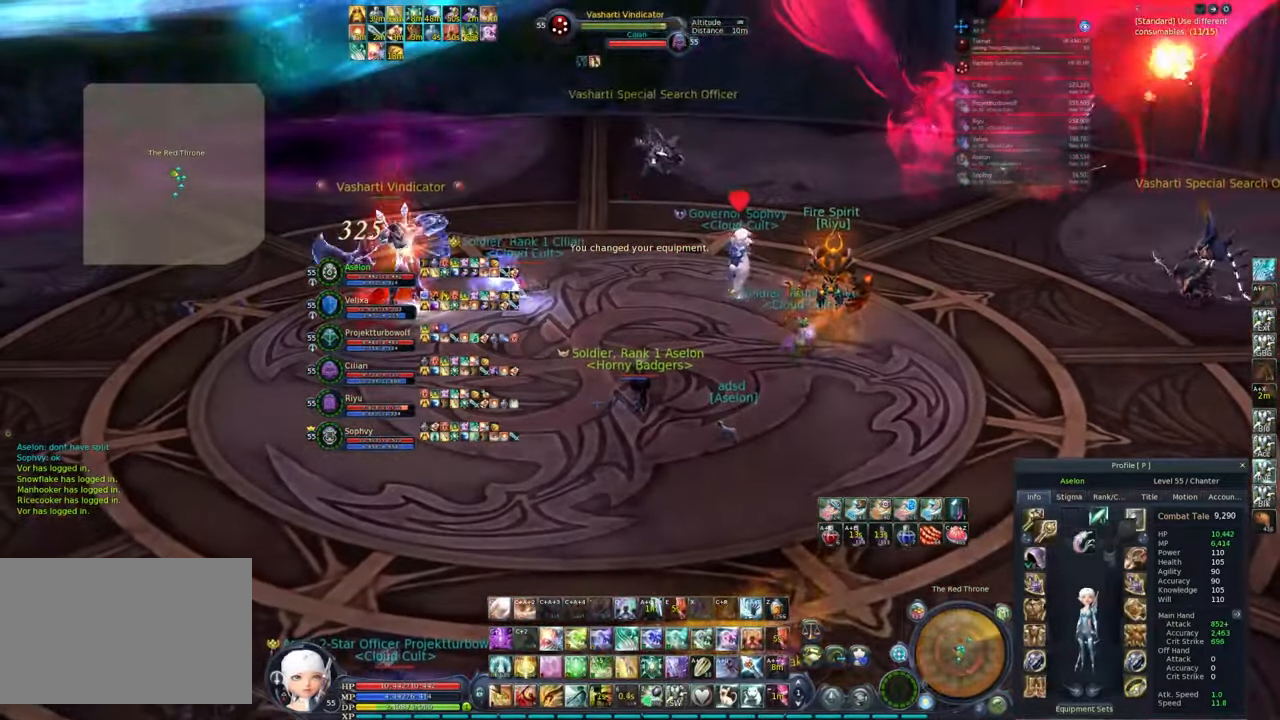
{"keys": ["ctrl", "e", "w"], "mouse": ["right"], "events": [[67, "mouse_left", "down"], [100, "mouse_left", "up"], [150, "w", "down"], [217, "mouse_right", "down"], [450, "ctrl", "down"], [450, "e", "down"]]}